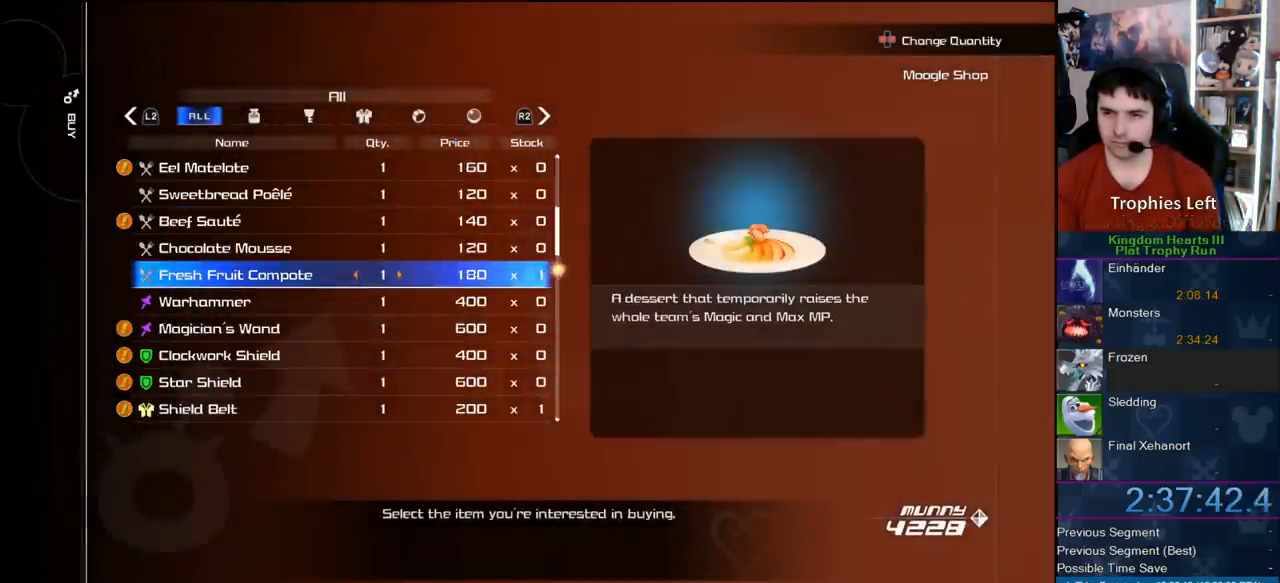
Gameplay with a controller (PlayStation layout); each line is a JSON object with the inputs held at the frame after it. "button_events" lists button changes between this image and that frame as [ms after this image, input, new state], when the widget could be followed in between (sticks are given only as held states). Not read: L1 R1.
{"buttons": ["CROSS"], "left_stick": "center", "right_stick": "center", "button_events": [[167, "CROSS", "down"]]}
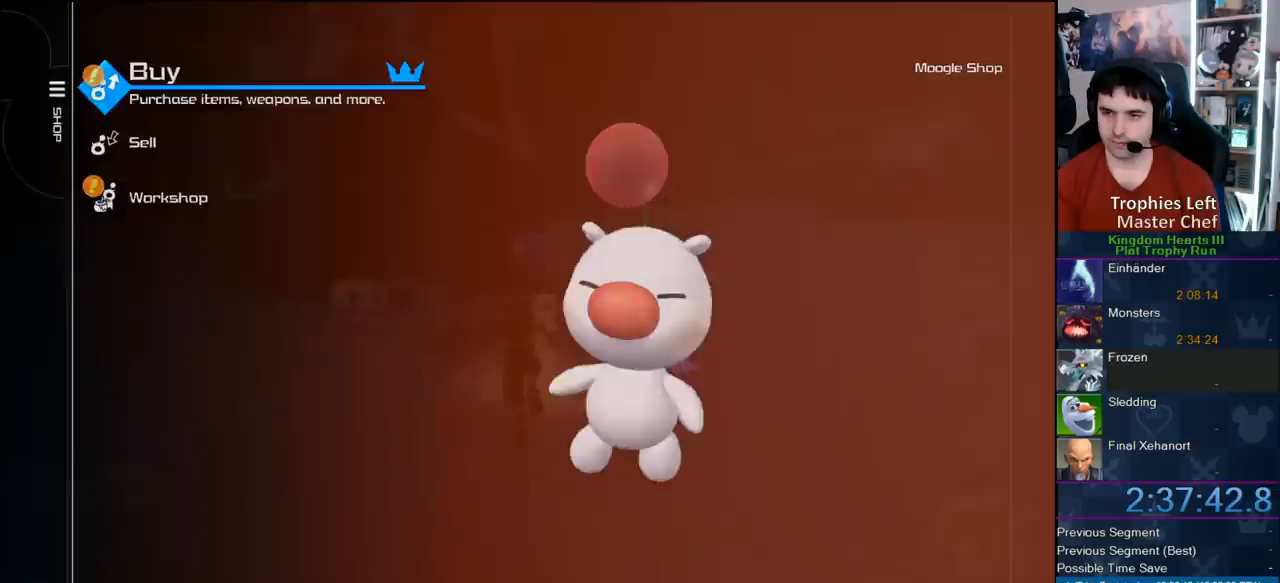
{"buttons": [], "left_stick": "center", "right_stick": "center", "button_events": [[50, "CROSS", "up"]]}
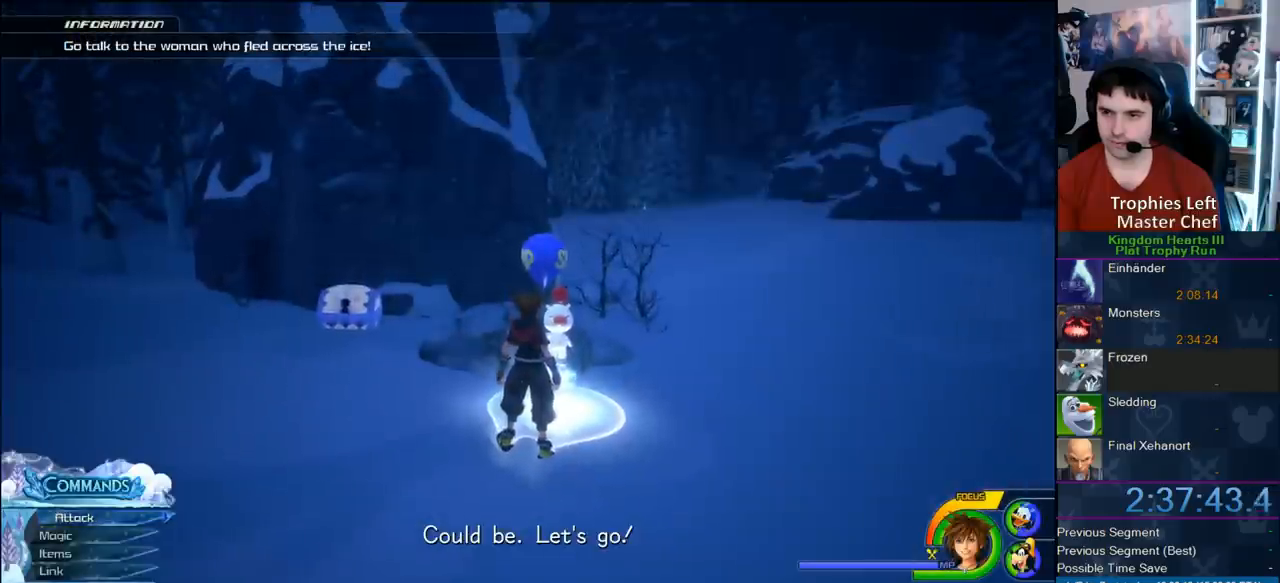
{"buttons": [], "left_stick": "up-left", "right_stick": "center", "button_events": []}
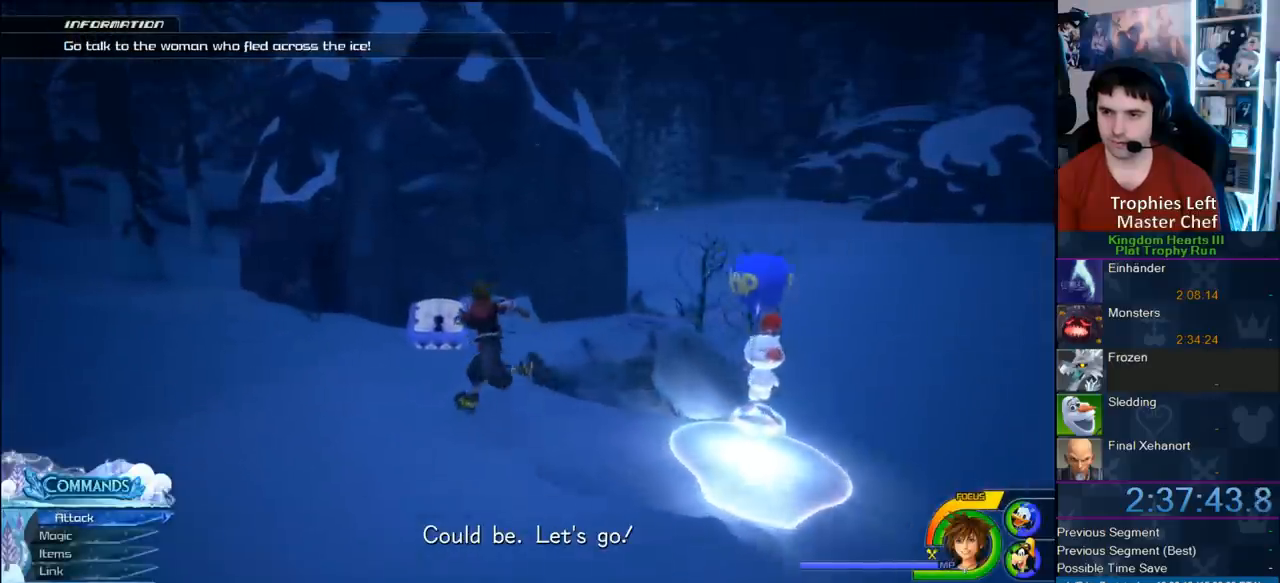
{"buttons": ["TRIANGLE"], "left_stick": "center", "right_stick": "center", "button_events": [[300, "TRIANGLE", "down"]]}
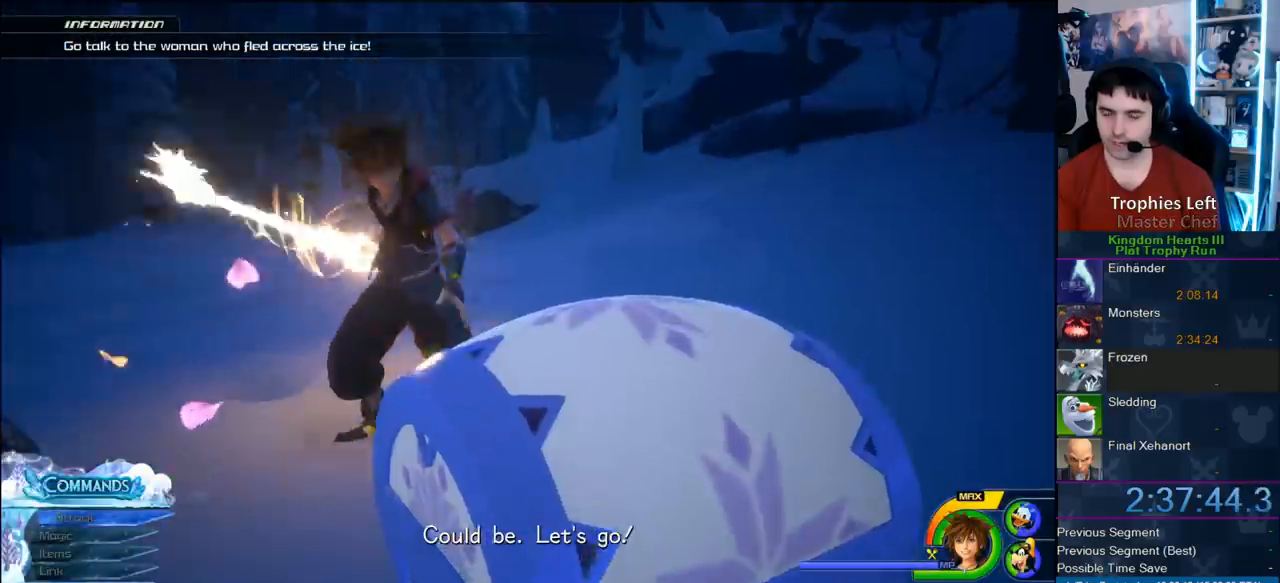
{"buttons": [], "left_stick": "center", "right_stick": "center", "button_events": [[17, "TRIANGLE", "up"]]}
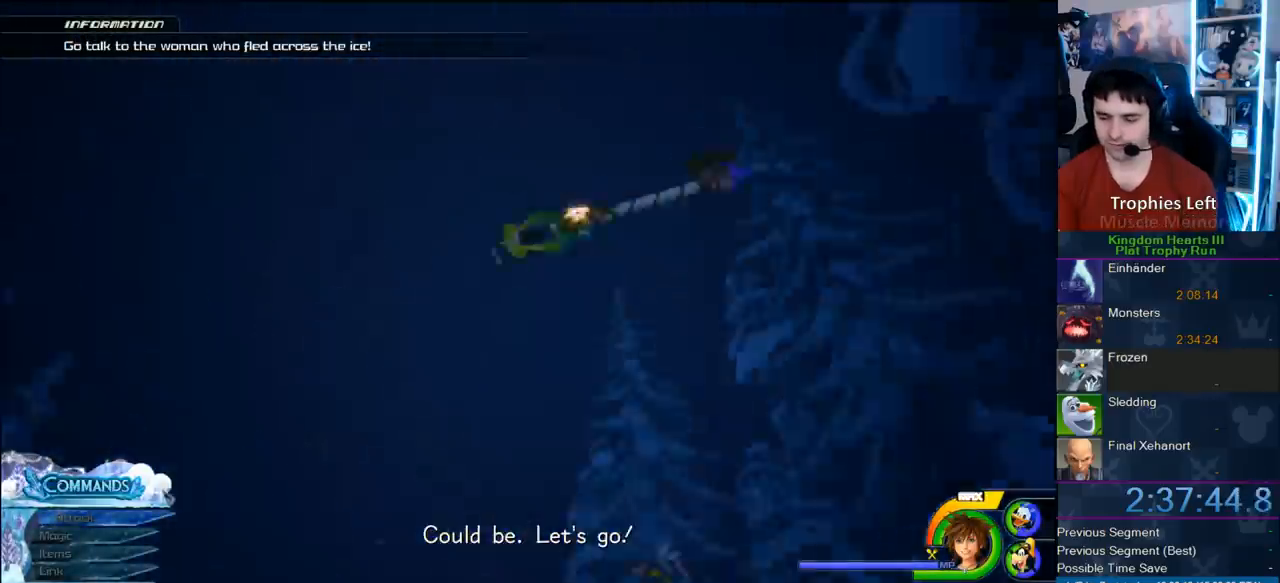
{"buttons": [], "left_stick": "center", "right_stick": "center", "button_events": []}
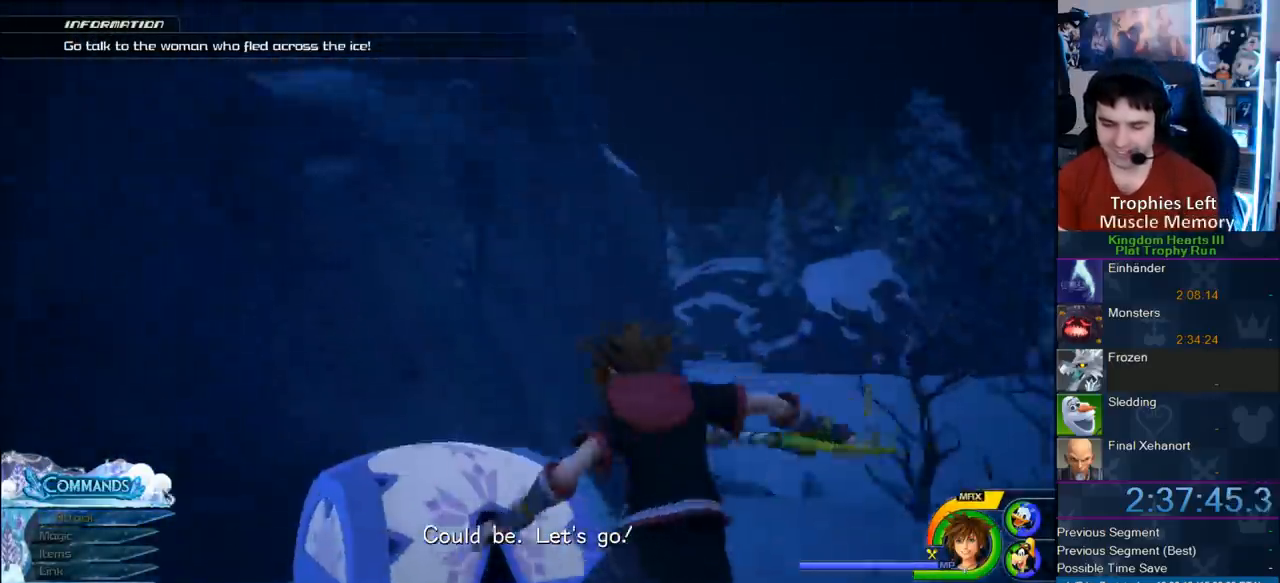
{"buttons": [], "left_stick": "center", "right_stick": "center", "button_events": []}
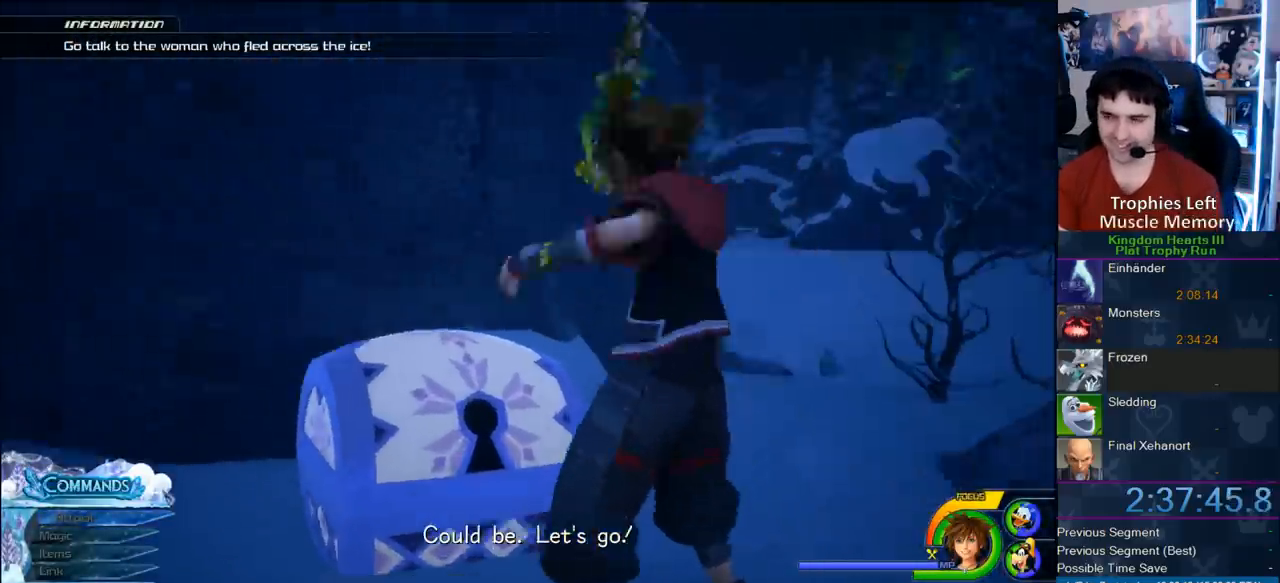
{"buttons": [], "left_stick": "center", "right_stick": "center", "button_events": []}
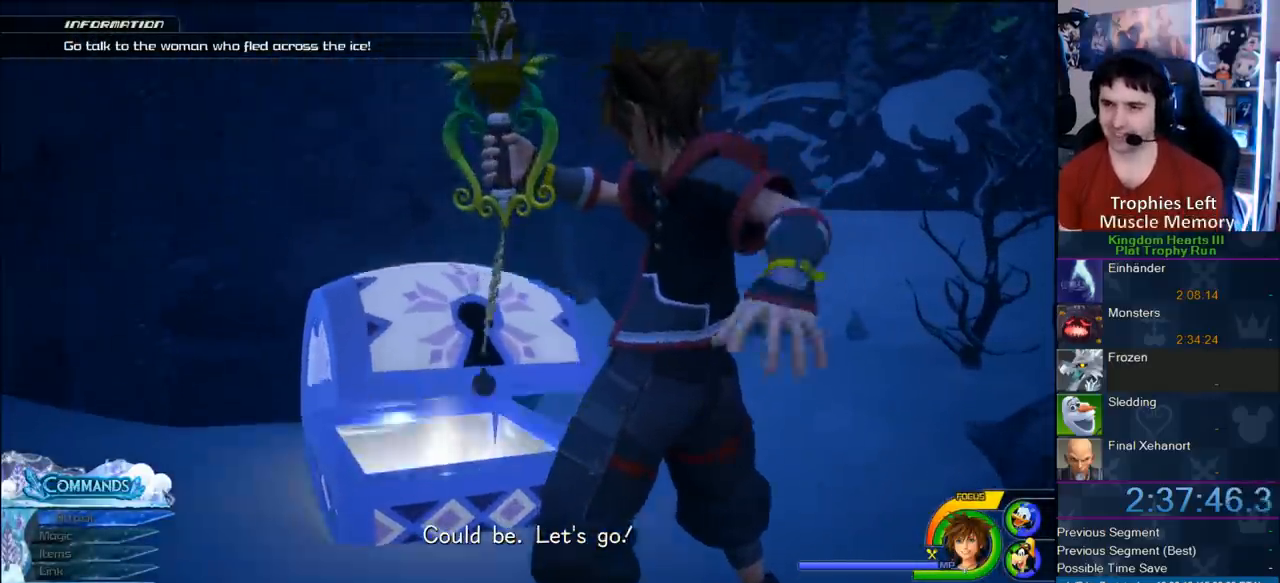
{"buttons": ["CIRCLE"], "left_stick": "center", "right_stick": "center", "button_events": [[83, "CIRCLE", "down"], [233, "CIRCLE", "up"], [283, "CIRCLE", "down"]]}
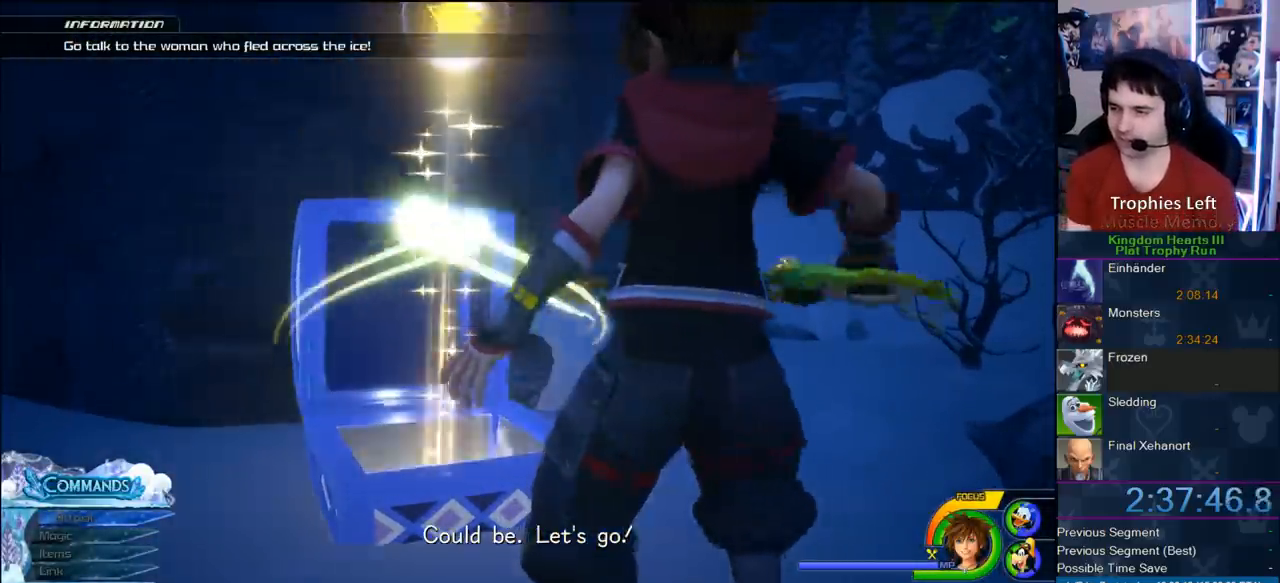
{"buttons": ["CROSS"], "left_stick": "center", "right_stick": "center", "button_events": [[133, "CROSS", "down"], [167, "CIRCLE", "up"], [233, "CIRCLE", "down"], [233, "CROSS", "up"], [283, "CROSS", "down"], [317, "CIRCLE", "up"], [417, "CIRCLE", "down"], [483, "CIRCLE", "up"]]}
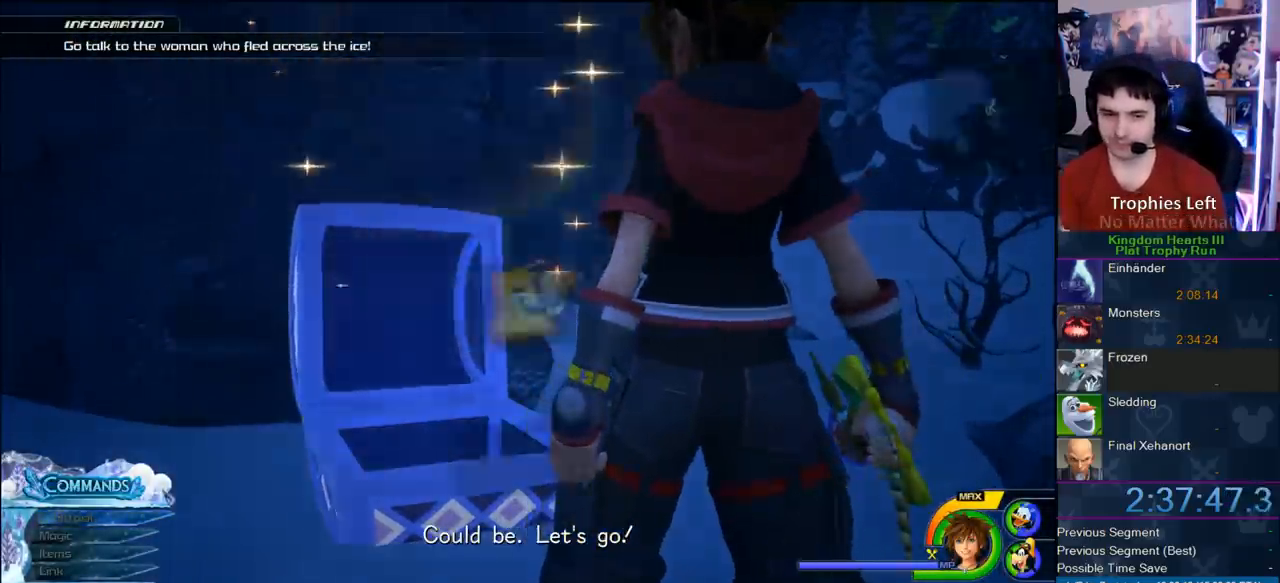
{"buttons": ["CIRCLE"], "left_stick": "center", "right_stick": "center", "button_events": [[67, "CIRCLE", "down"], [100, "CROSS", "up"], [167, "CIRCLE", "up"], [167, "CROSS", "down"], [283, "CIRCLE", "down"], [283, "CROSS", "up"], [367, "CROSS", "down"], [483, "CROSS", "up"]]}
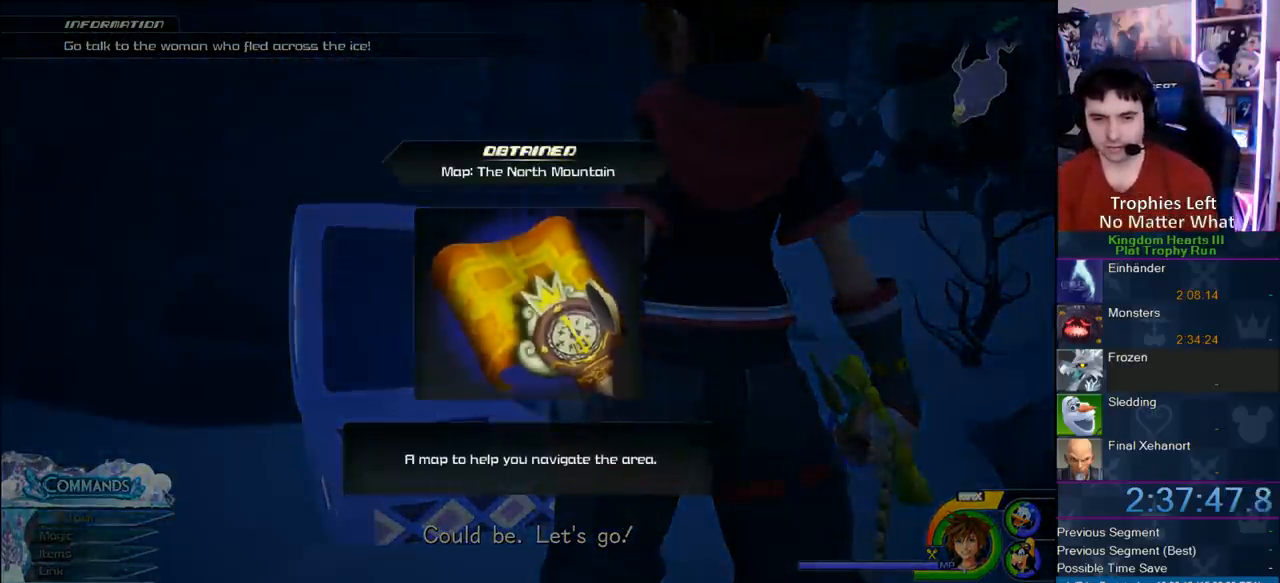
{"buttons": ["CIRCLE"], "left_stick": "center", "right_stick": "center", "button_events": [[33, "CROSS", "down"], [83, "CROSS", "up"], [200, "CROSS", "down"], [267, "CROSS", "up"], [333, "CIRCLE", "up"], [367, "CROSS", "down"], [433, "CIRCLE", "down"], [433, "CROSS", "up"]]}
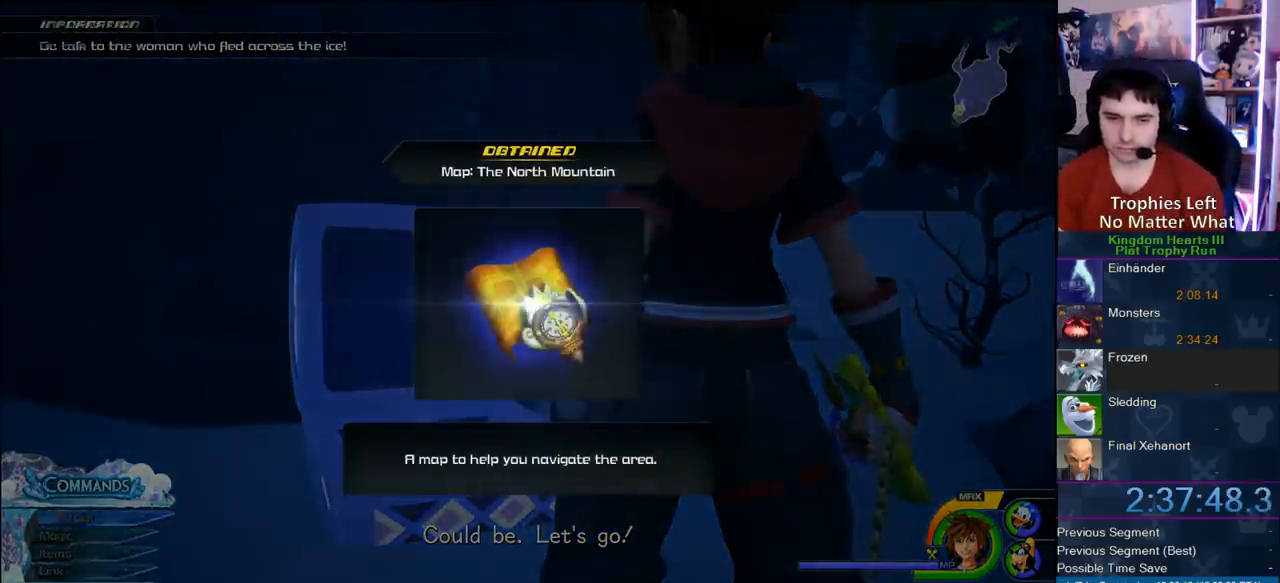
{"buttons": [], "left_stick": "center", "right_stick": "center", "button_events": [[33, "CIRCLE", "up"], [33, "CROSS", "down"], [100, "CIRCLE", "down"], [100, "CROSS", "up"], [200, "CIRCLE", "up"], [200, "CROSS", "down"], [250, "CIRCLE", "down"], [250, "CROSS", "up"], [350, "CIRCLE", "up"], [350, "CROSS", "down"], [433, "CIRCLE", "down"], [433, "CROSS", "up"], [500, "CIRCLE", "up"]]}
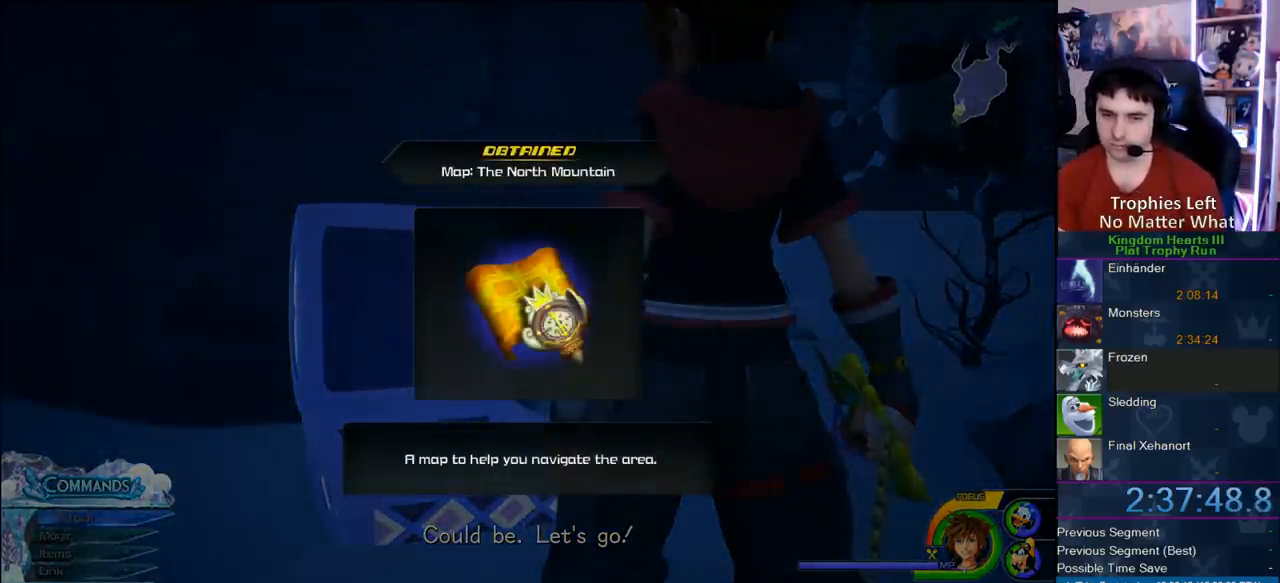
{"buttons": [], "left_stick": "center", "right_stick": "center", "button_events": [[33, "CIRCLE", "down"], [150, "CIRCLE", "up"], [150, "CROSS", "down"], [200, "CIRCLE", "down"], [283, "CIRCLE", "up"], [333, "CROSS", "up"], [367, "CIRCLE", "down"], [417, "CROSS", "down"], [500, "CIRCLE", "up"], [500, "CROSS", "up"]]}
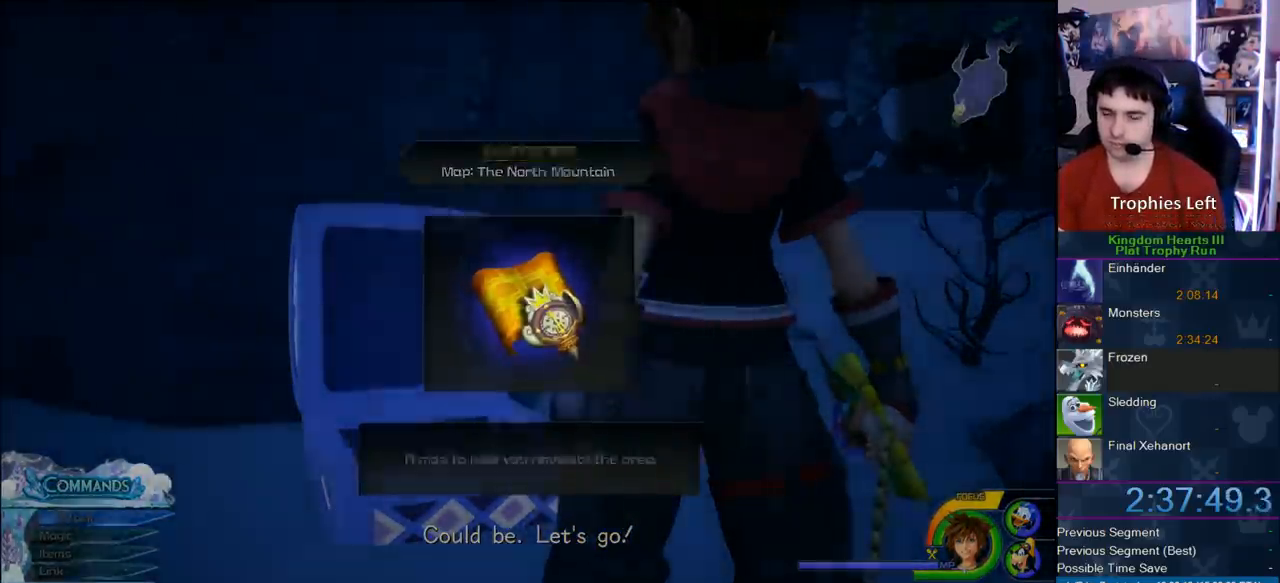
{"buttons": [], "left_stick": "right", "right_stick": "center", "button_events": []}
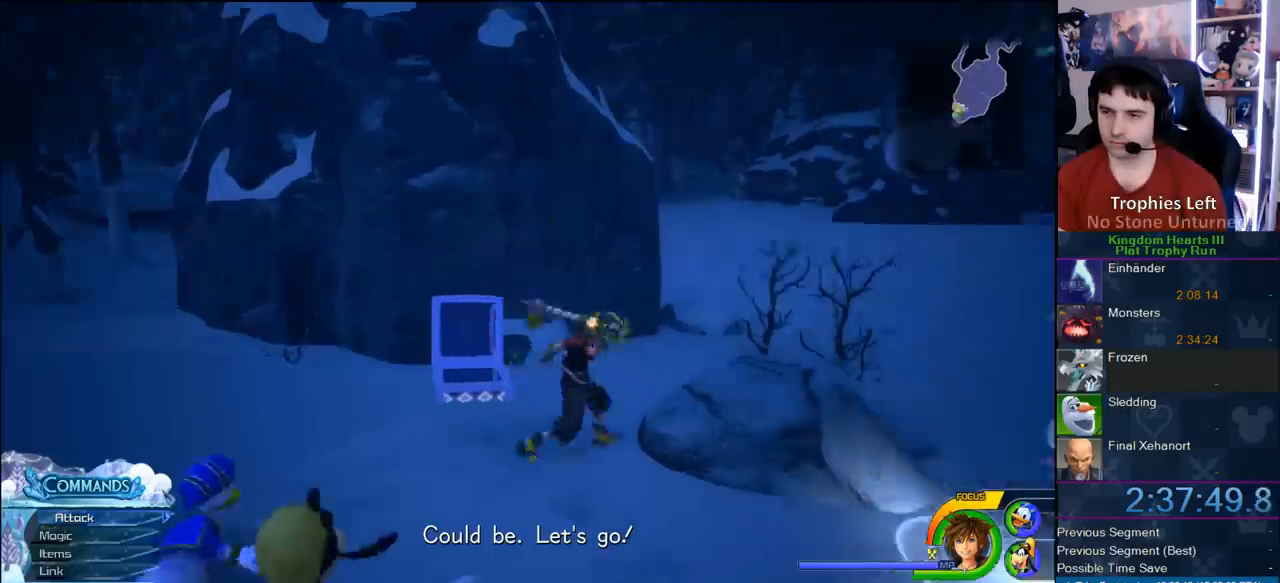
{"buttons": ["SQUARE"], "left_stick": "up-right", "right_stick": "center", "button_events": [[433, "SQUARE", "down"]]}
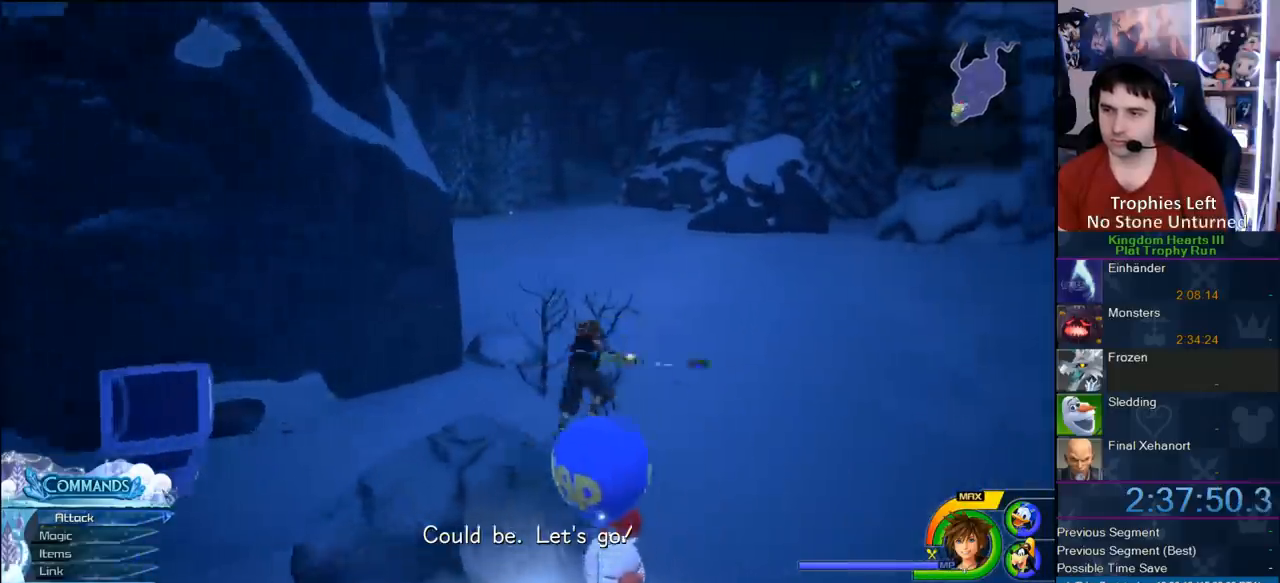
{"buttons": [], "left_stick": "up", "right_stick": "center", "button_events": [[17, "SQUARE", "up"]]}
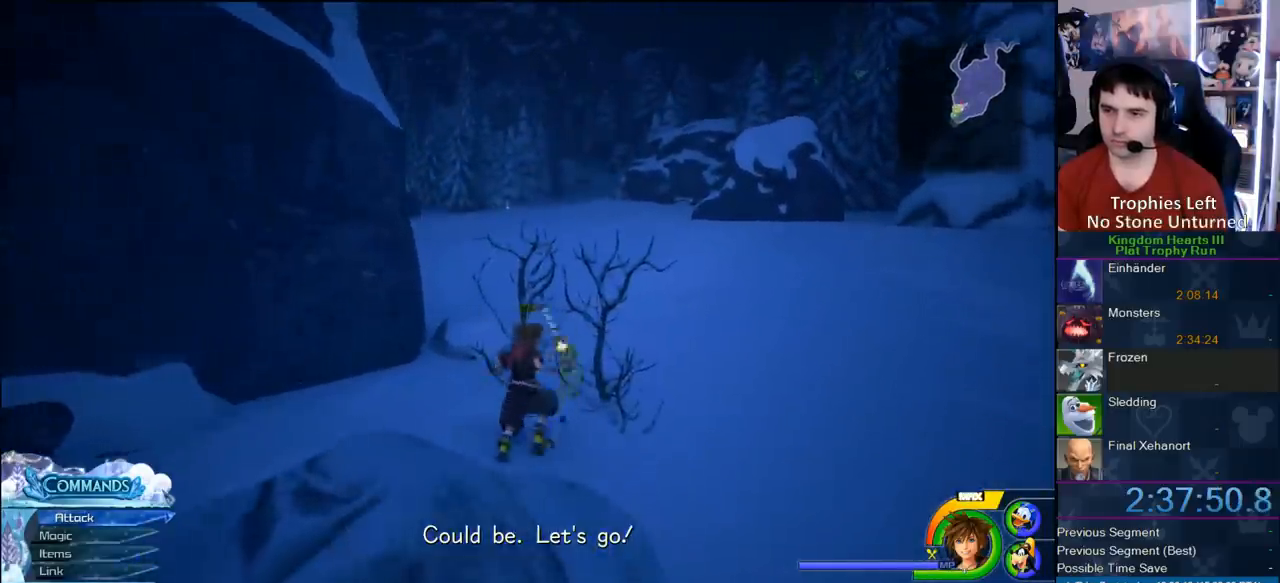
{"buttons": [], "left_stick": "up-right", "right_stick": "center", "button_events": [[83, "CROSS", "down"], [233, "CROSS", "up"], [283, "SQUARE", "down"], [450, "SQUARE", "up"]]}
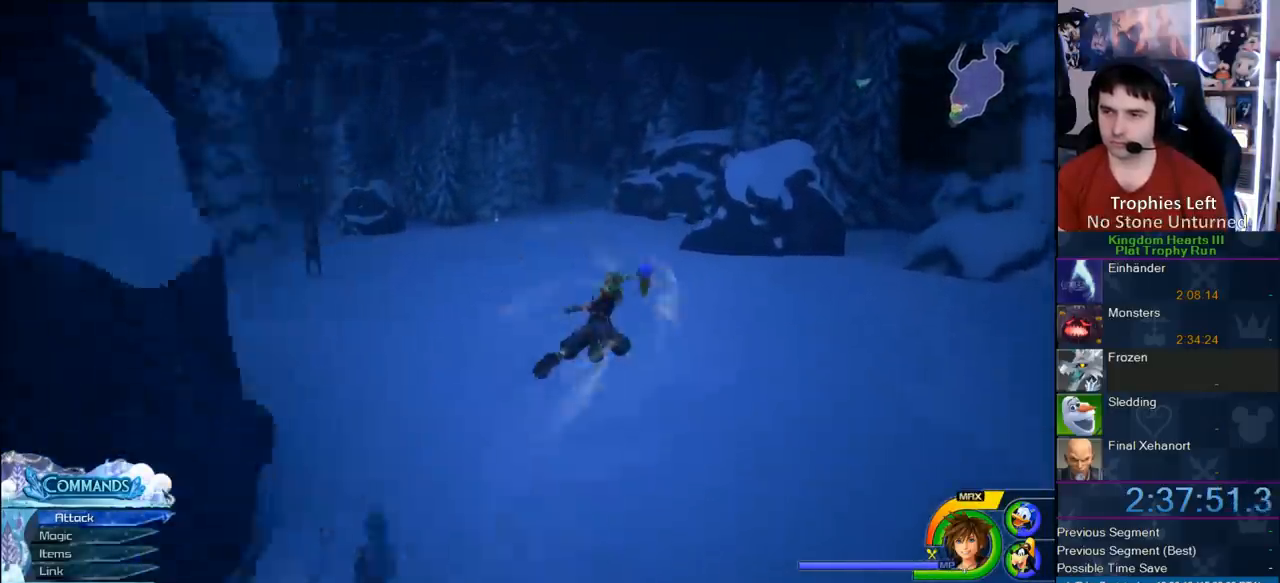
{"buttons": [], "left_stick": "up", "right_stick": "center", "button_events": []}
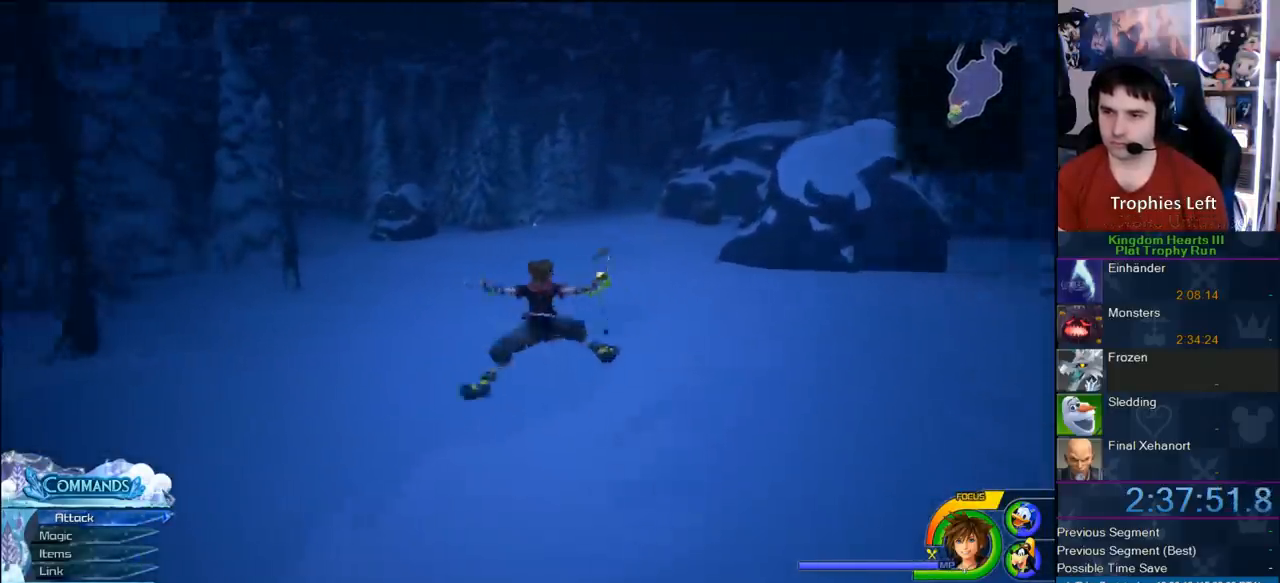
{"buttons": ["SQUARE"], "left_stick": "up-left", "right_stick": "center", "button_events": [[417, "SQUARE", "down"]]}
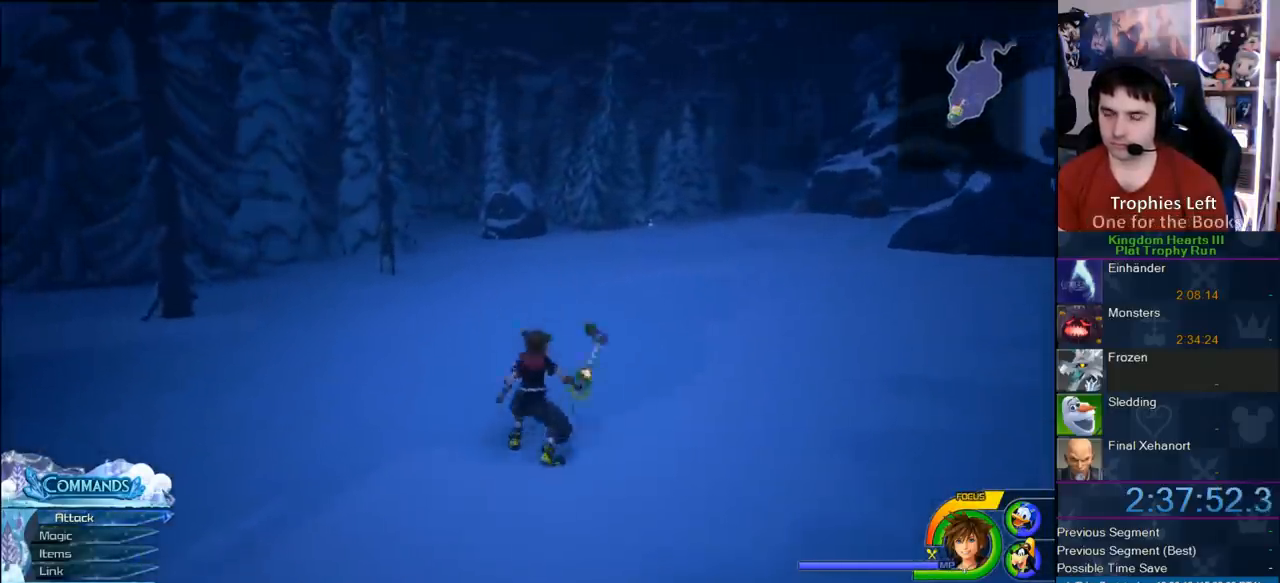
{"buttons": ["SQUARE"], "left_stick": "up", "right_stick": "center", "button_events": [[267, "SQUARE", "up"], [450, "SQUARE", "down"]]}
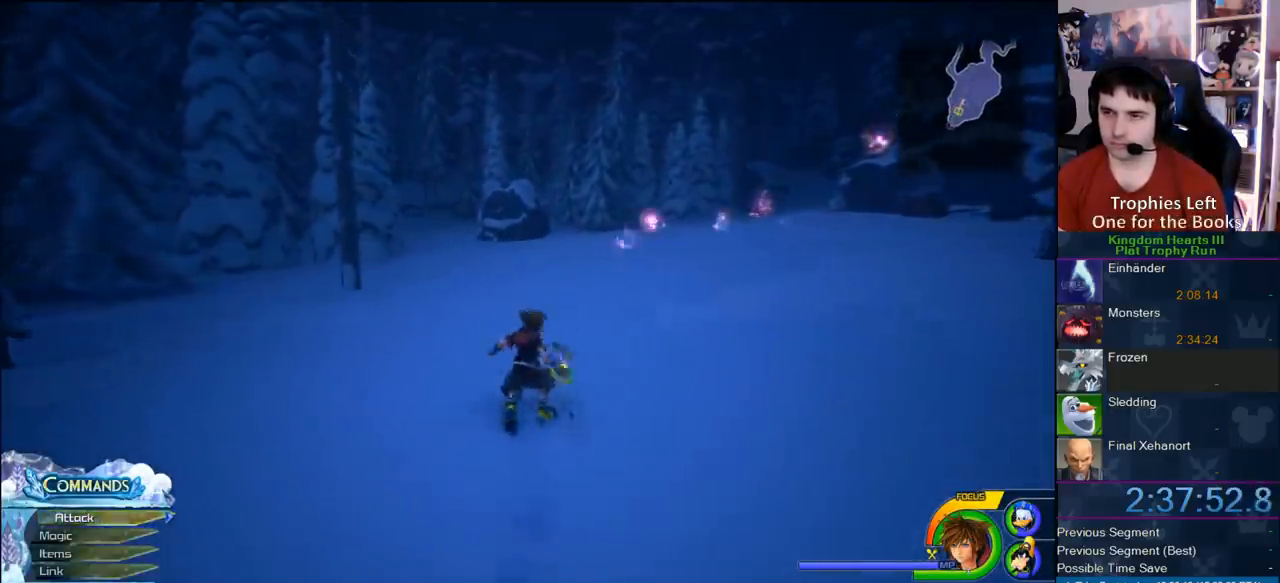
{"buttons": [], "left_stick": "up", "right_stick": "center", "button_events": [[83, "SQUARE", "up"], [133, "SQUARE", "down"], [350, "SQUARE", "up"]]}
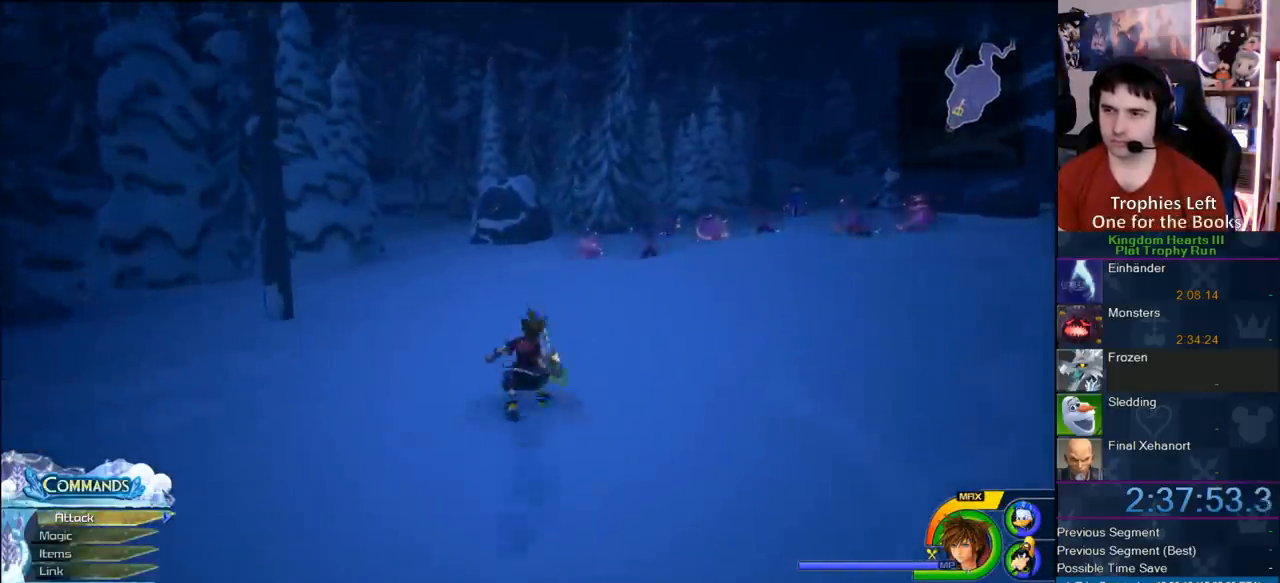
{"buttons": [], "left_stick": "up", "right_stick": "center", "button_events": [[67, "SQUARE", "down"], [400, "SQUARE", "up"]]}
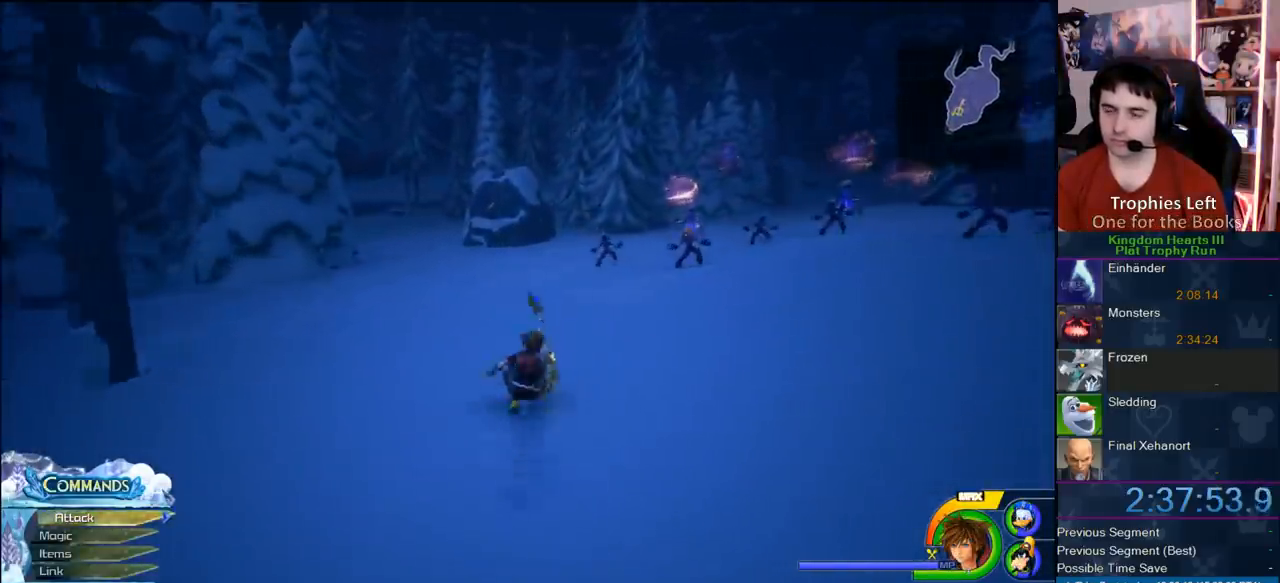
{"buttons": [], "left_stick": "up", "right_stick": "center", "button_events": [[100, "SQUARE", "down"], [150, "SQUARE", "up"], [217, "SQUARE", "down"], [467, "SQUARE", "up"]]}
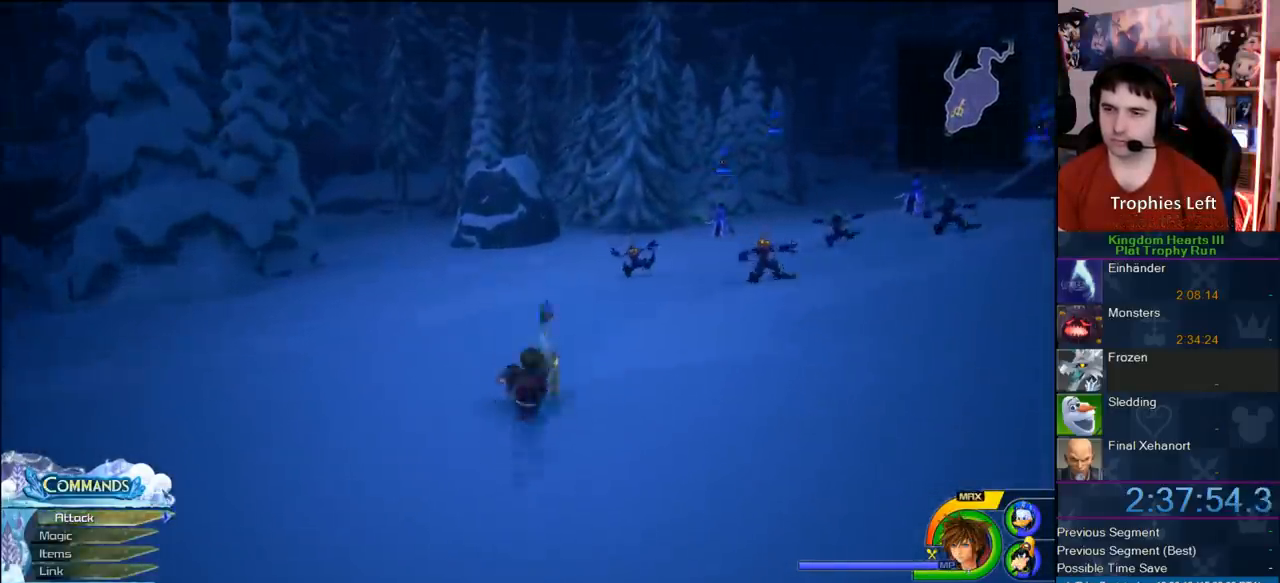
{"buttons": [], "left_stick": "up-left", "right_stick": "center", "button_events": [[117, "SQUARE", "down"], [233, "SQUARE", "up"], [283, "SQUARE", "down"], [483, "SQUARE", "up"]]}
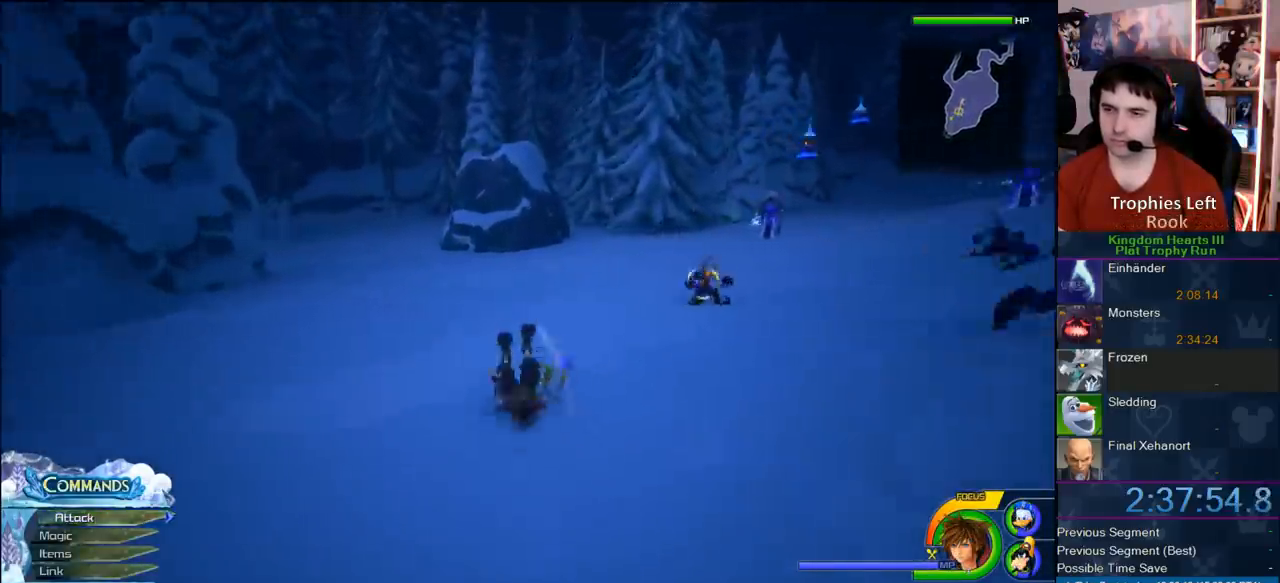
{"buttons": [], "left_stick": "up-left", "right_stick": "center", "button_events": [[200, "SQUARE", "down"], [250, "SQUARE", "up"]]}
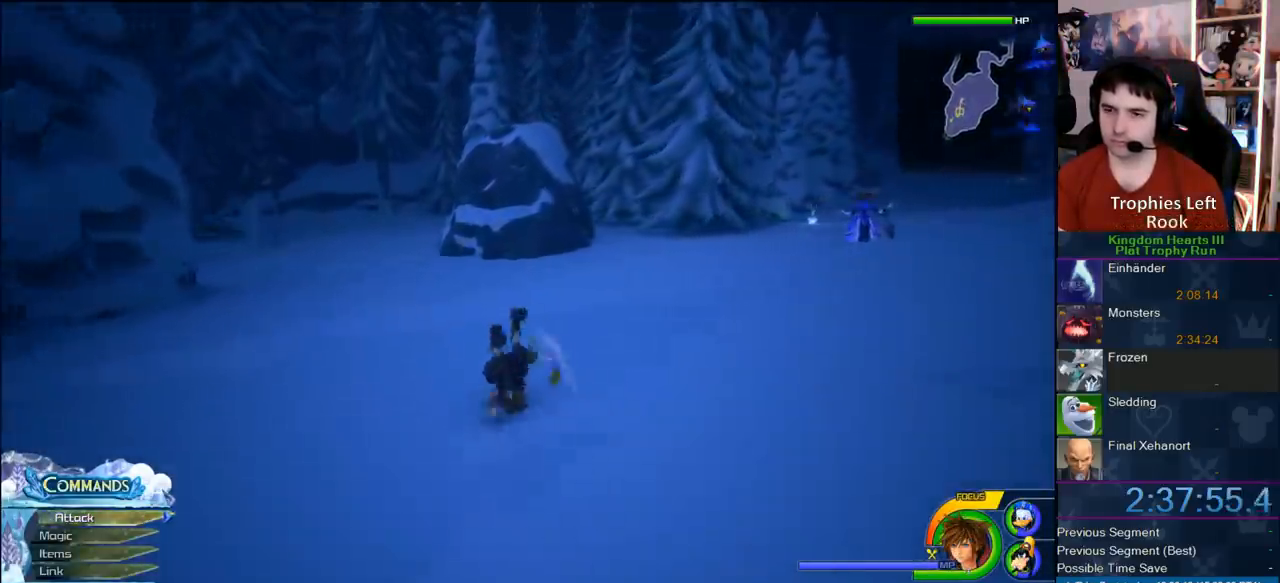
{"buttons": [], "left_stick": "up-left", "right_stick": "center", "button_events": [[233, "SQUARE", "down"], [350, "SQUARE", "up"]]}
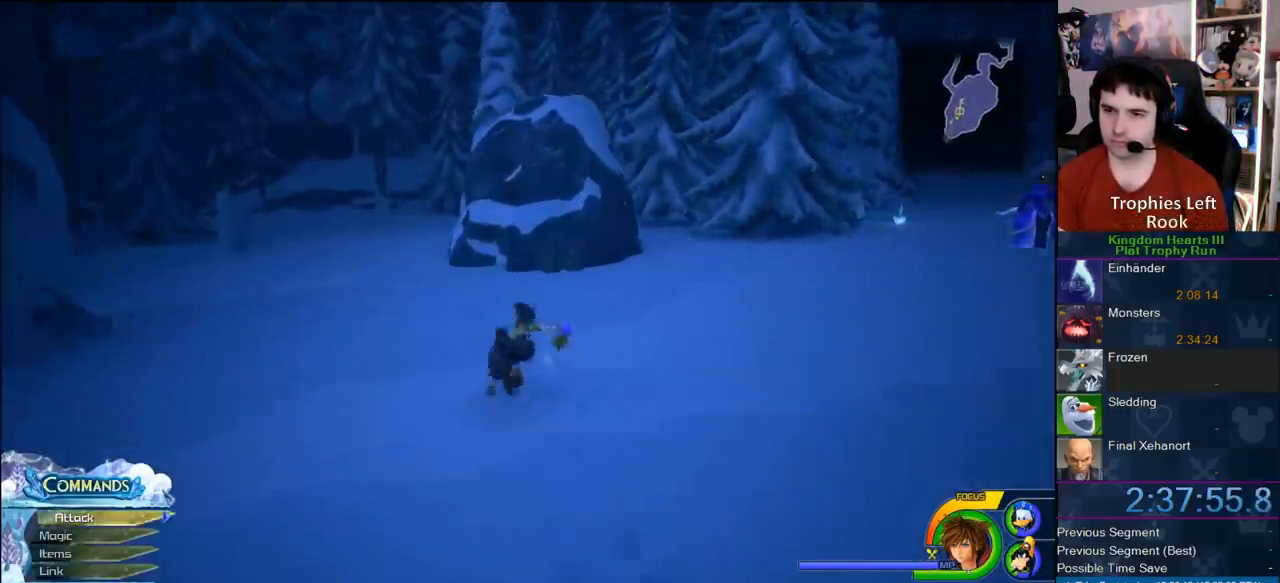
{"buttons": [], "left_stick": "up-left", "right_stick": "right", "button_events": [[267, "SQUARE", "down"], [350, "SQUARE", "up"]]}
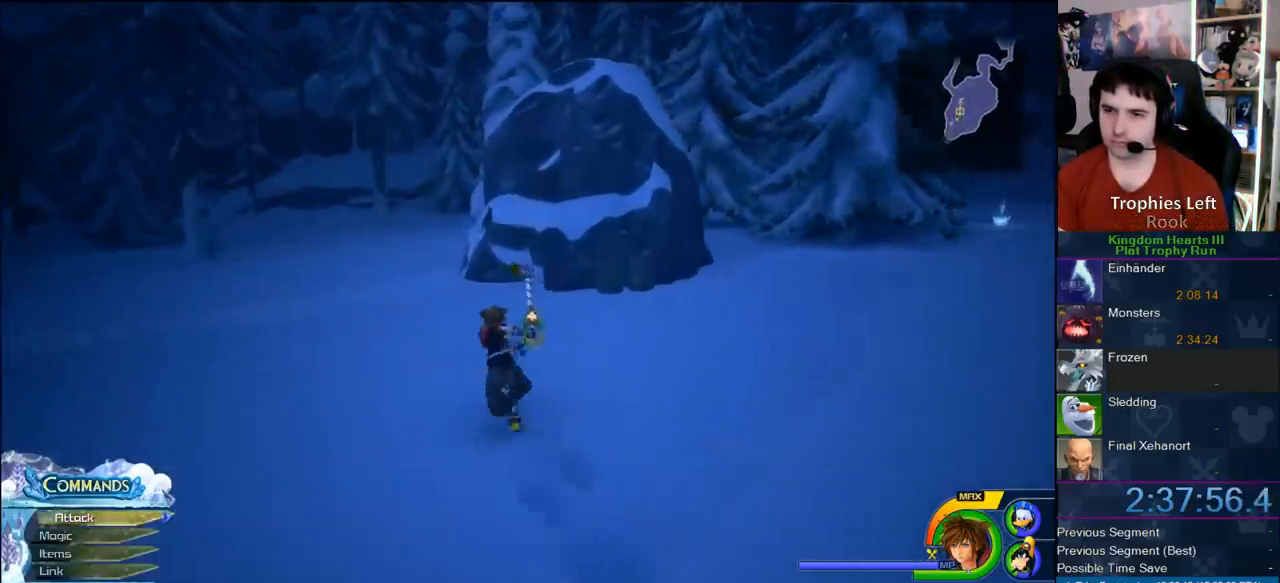
{"buttons": [], "left_stick": "up", "right_stick": "center", "button_events": [[200, "SQUARE", "down"], [333, "SQUARE", "up"]]}